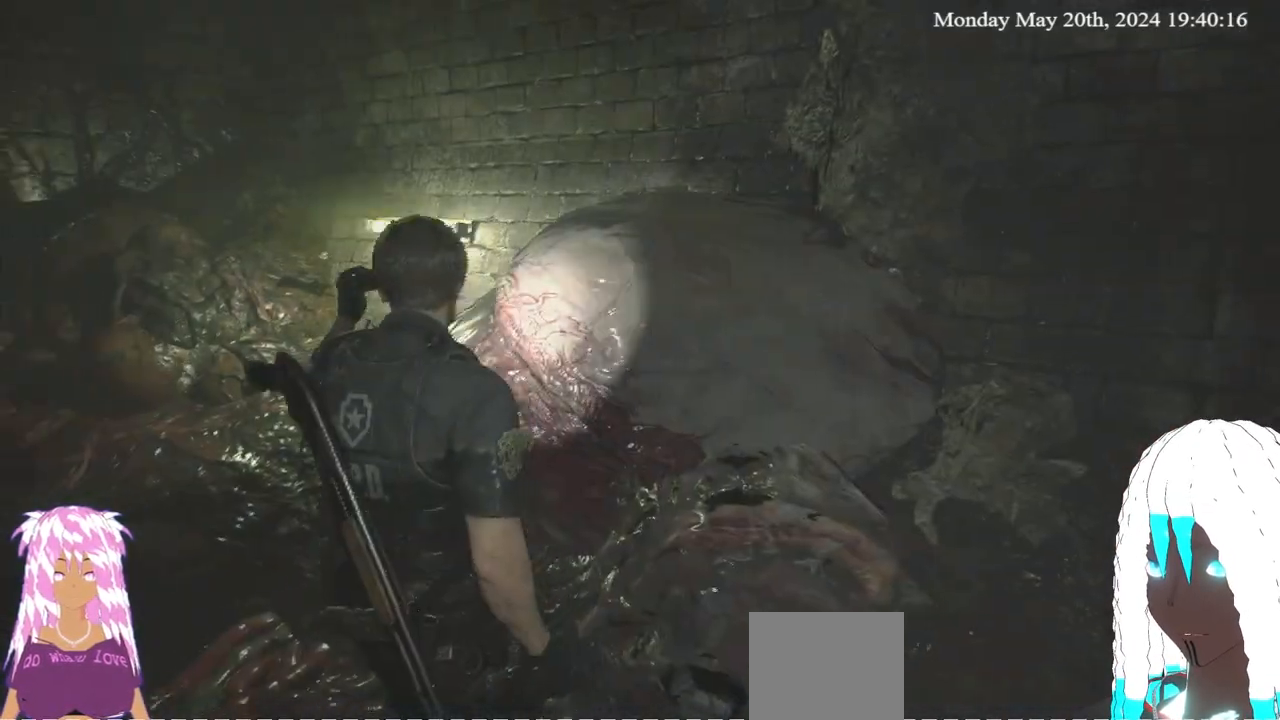
Gameplay with a controller (PlayStation layout); each line is a JSON object with the inputs held at the frame after it. "events" lists button and stick changes between this image and that frame as [ms after this image, input, new state], when the widget could be followed in between. Not read: R3.
{"buttons": [], "left_stick": "down", "right_stick": "left", "events": []}
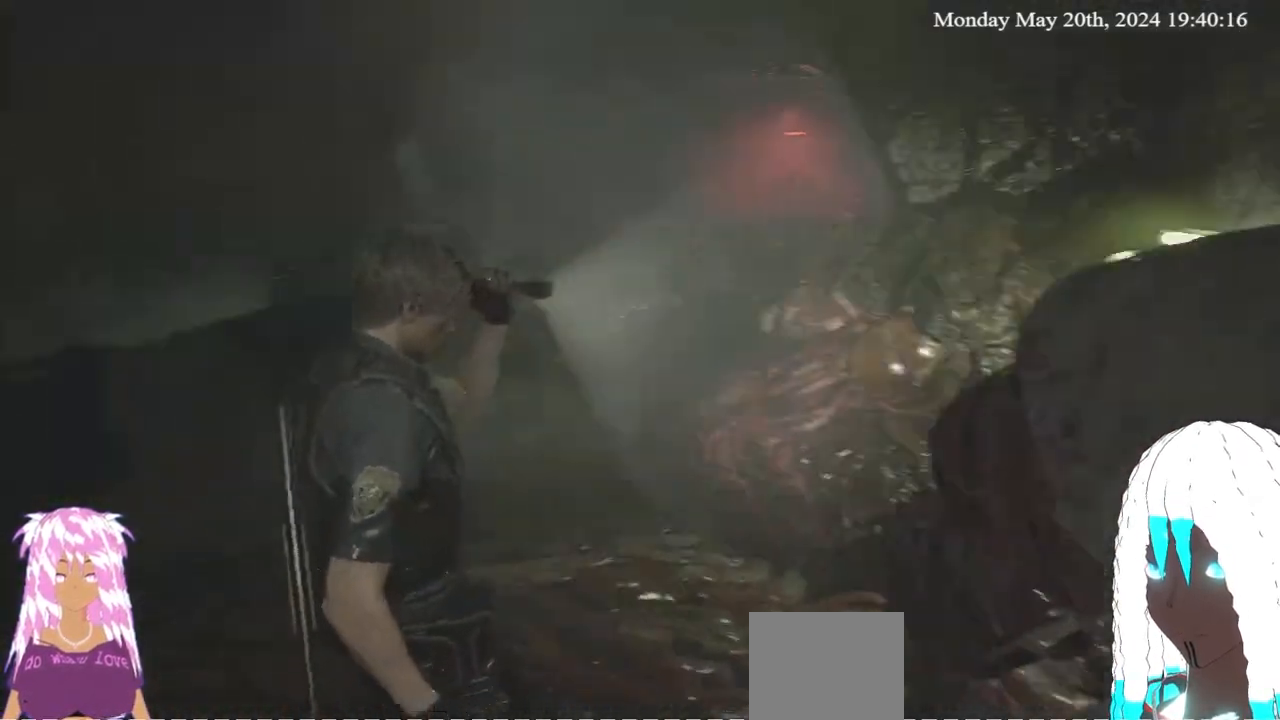
{"buttons": [], "left_stick": "up-left", "right_stick": "left", "events": [[133, "left_stick", "down-left"], [233, "left_stick", "left"], [333, "left_stick", "up-left"]]}
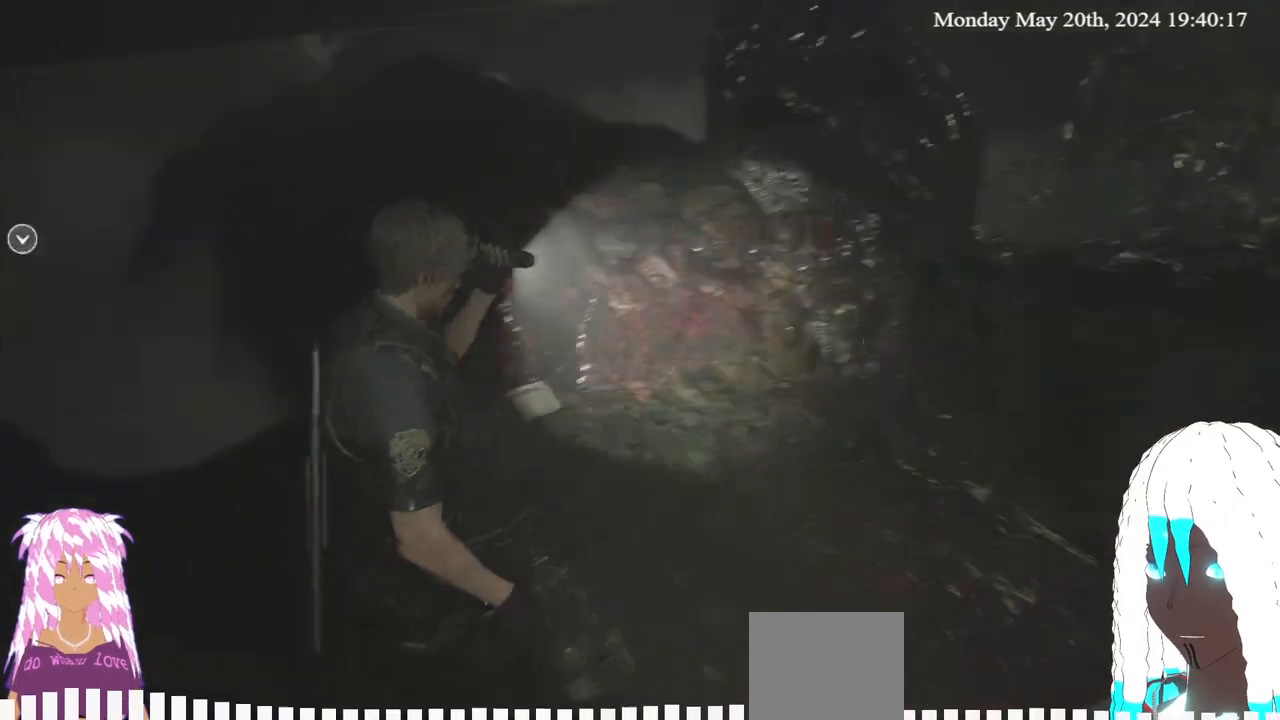
{"buttons": [], "left_stick": "up", "right_stick": "center", "events": [[117, "left_stick", "center"], [217, "left_stick", "up"], [333, "right_stick", "center"]]}
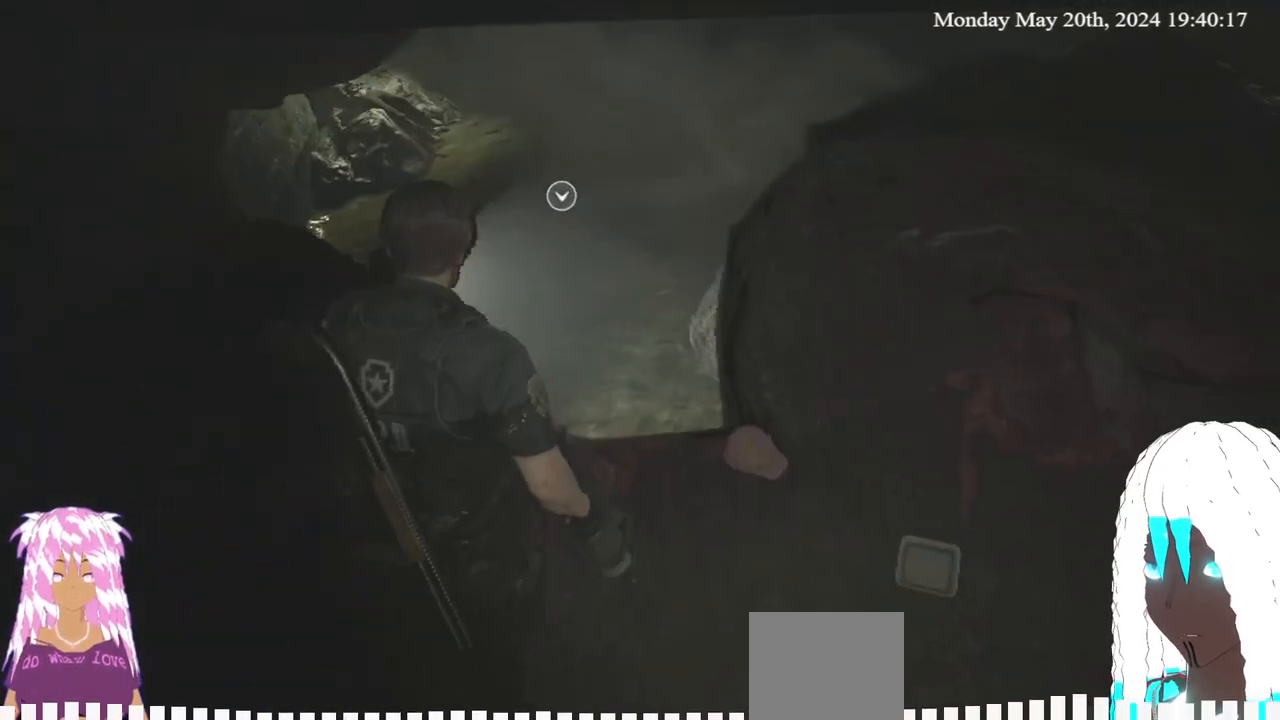
{"buttons": [], "left_stick": "up", "right_stick": "center", "events": [[133, "right_stick", "down-left"], [233, "L3", "down"], [317, "right_stick", "center"], [333, "L3", "up"]]}
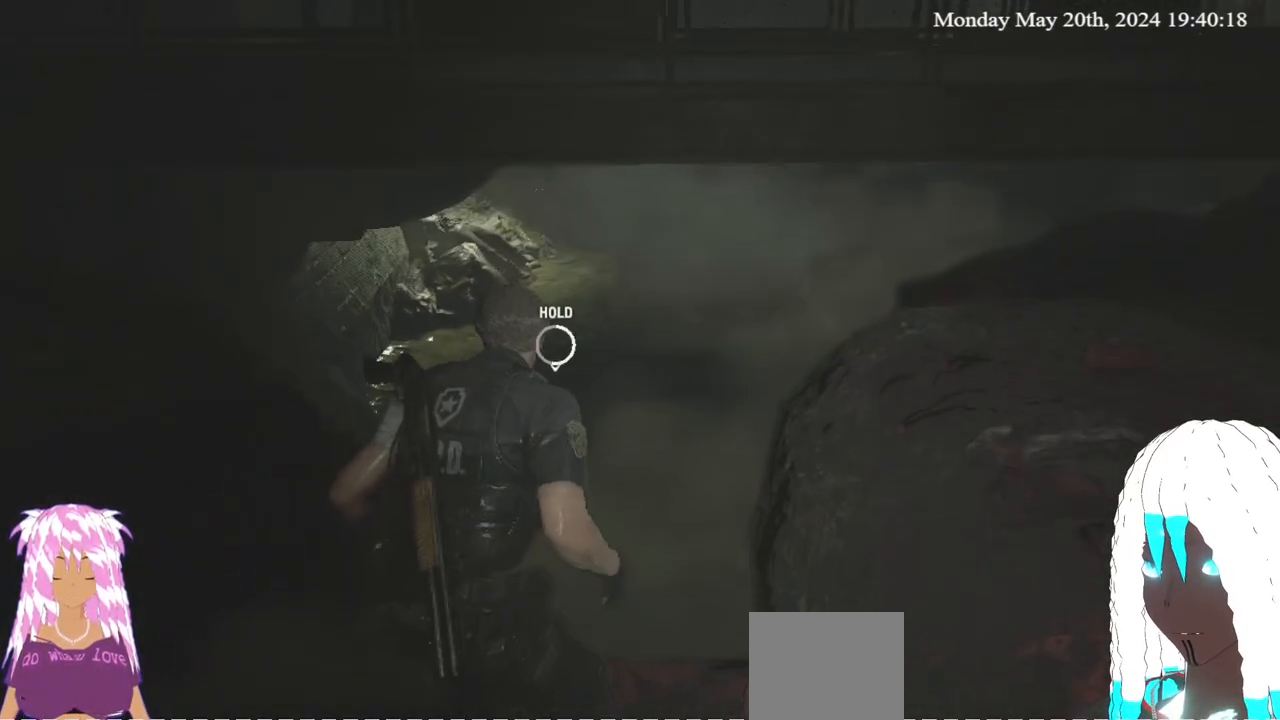
{"buttons": [], "left_stick": "up", "right_stick": "center", "events": [[17, "right_stick", "down-left"], [100, "right_stick", "center"]]}
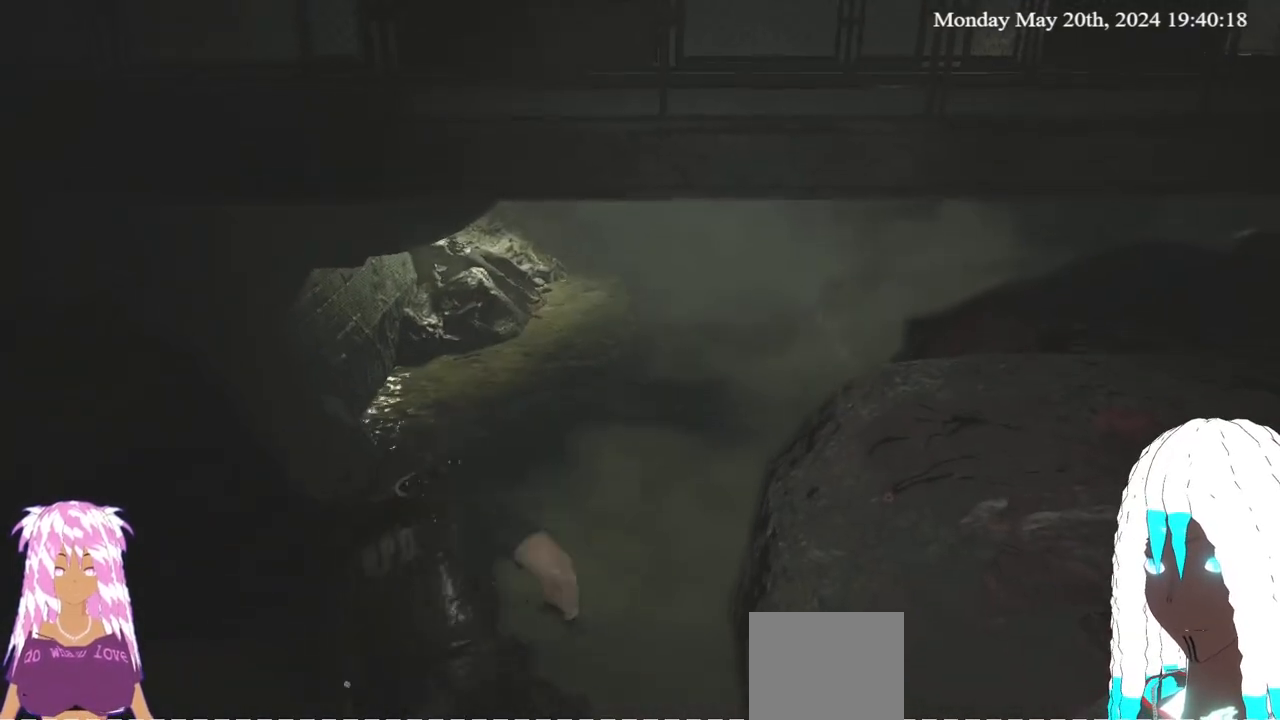
{"buttons": [], "left_stick": "up", "right_stick": "center", "events": [[183, "right_stick", "down-left"], [450, "right_stick", "center"]]}
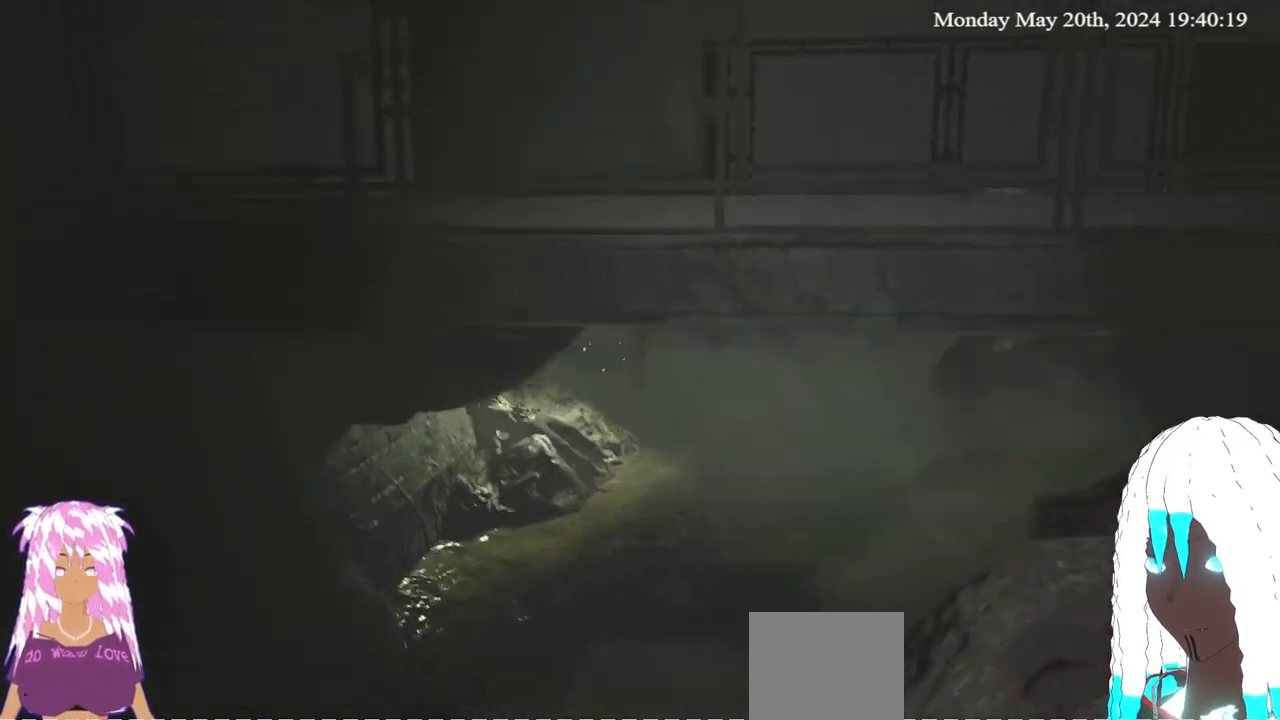
{"buttons": [], "left_stick": "up", "right_stick": "center", "events": [[250, "right_stick", "up-right"], [400, "right_stick", "center"]]}
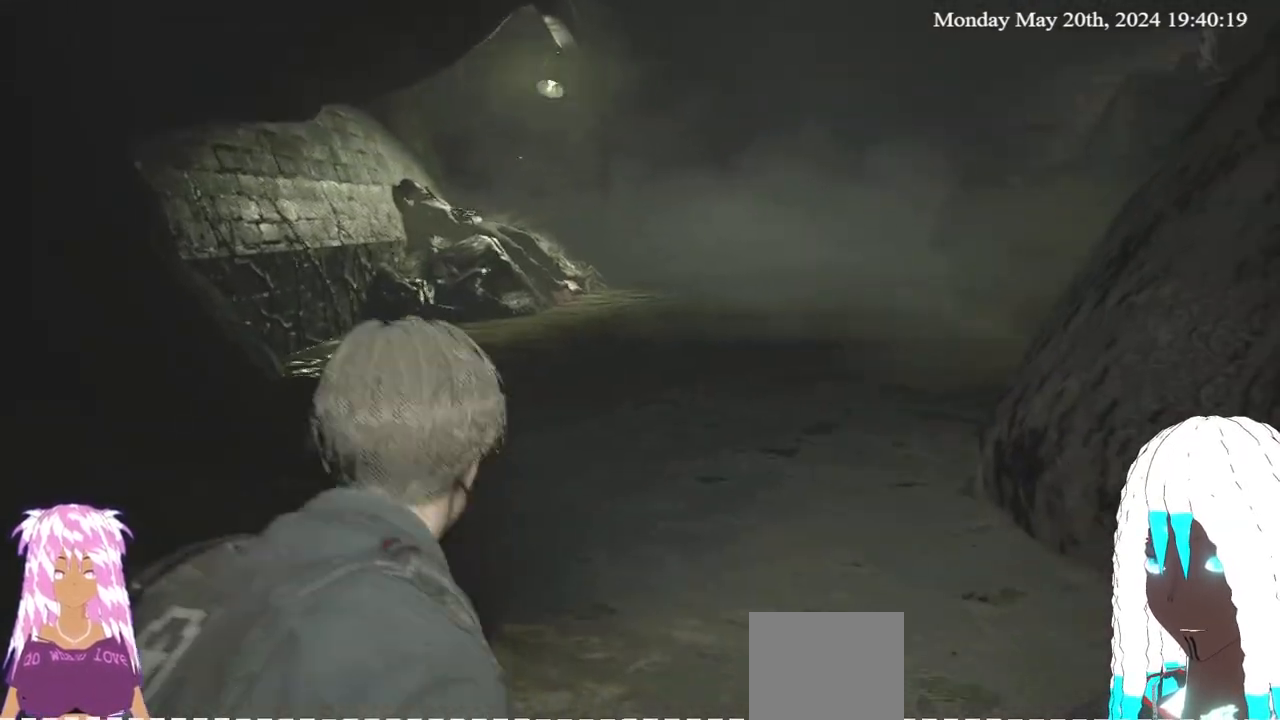
{"buttons": ["L3"], "left_stick": "up", "right_stick": "center", "events": [[367, "L3", "down"]]}
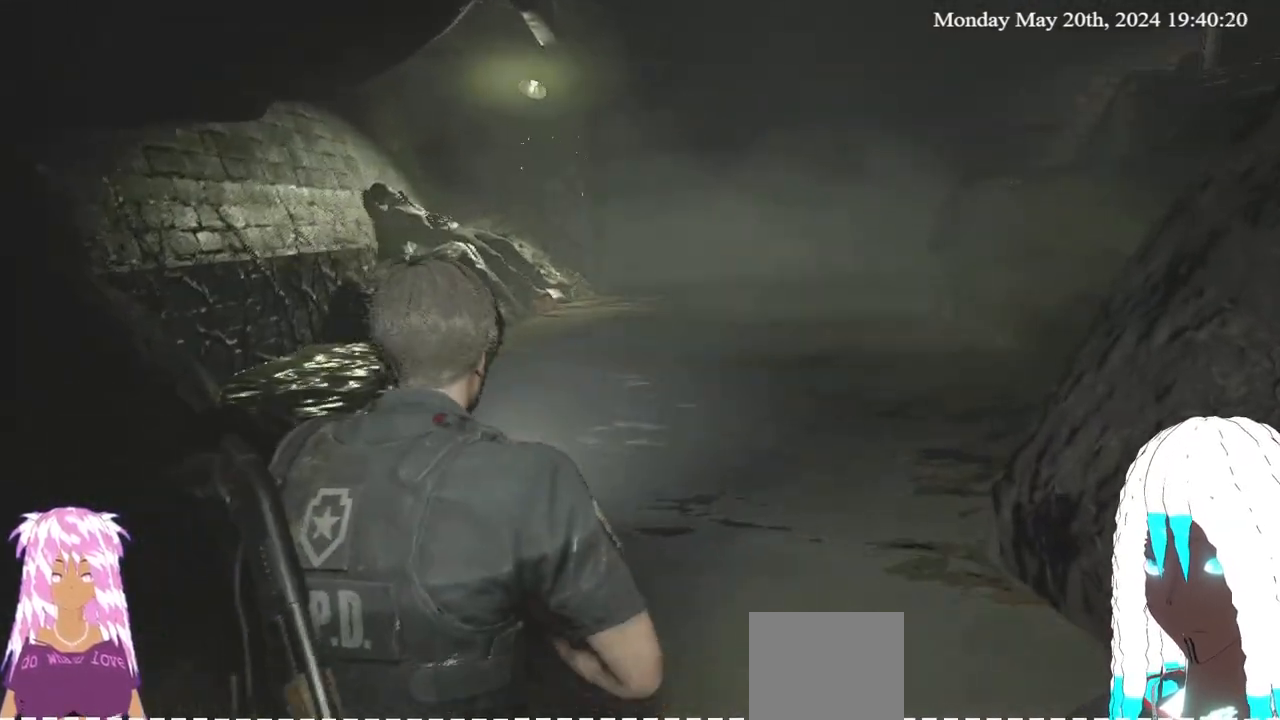
{"buttons": [], "left_stick": "up", "right_stick": "center", "events": [[50, "right_stick", "right"], [83, "L3", "up"], [367, "right_stick", "center"]]}
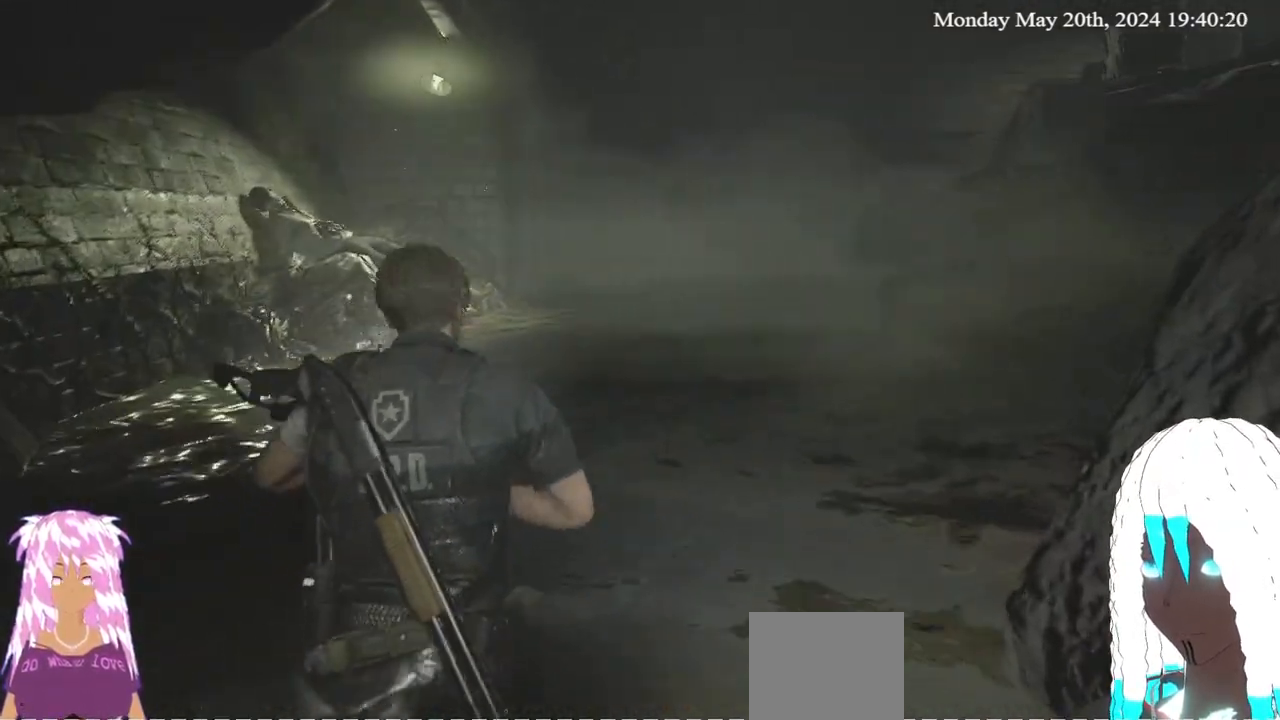
{"buttons": [], "left_stick": "up", "right_stick": "center", "events": [[50, "right_stick", "right"], [233, "right_stick", "center"]]}
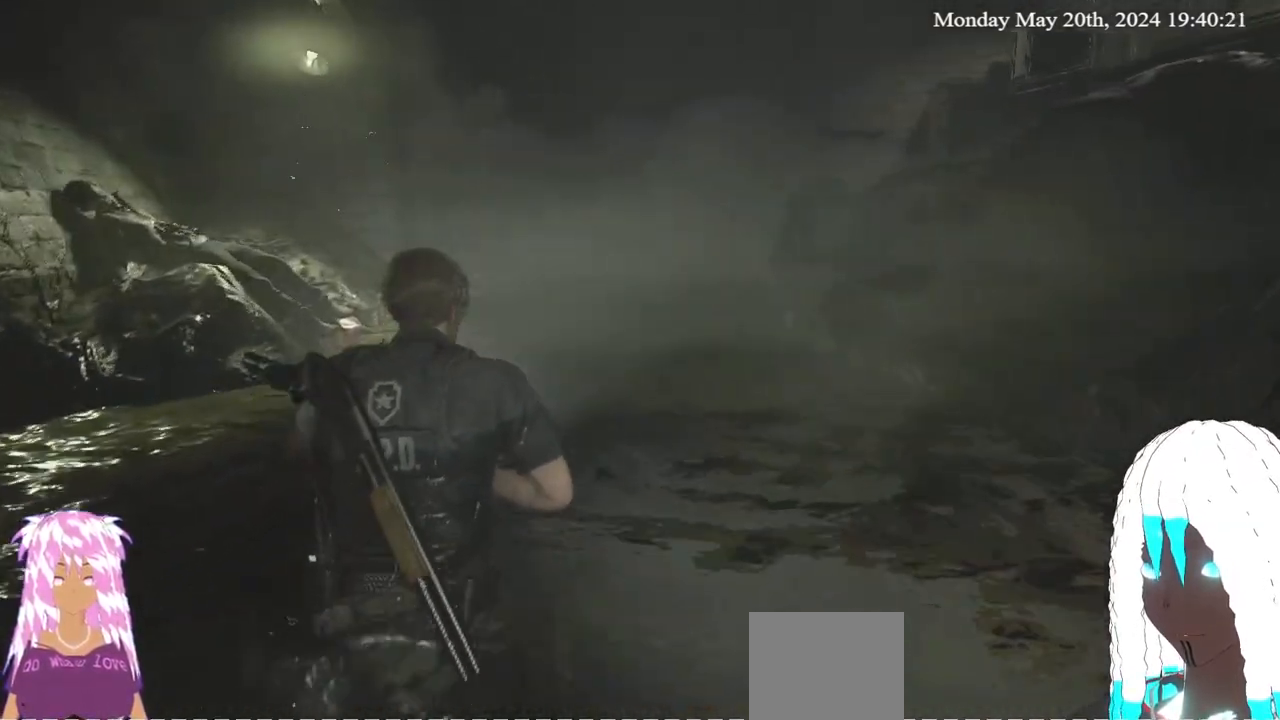
{"buttons": [], "left_stick": "up", "right_stick": "center", "events": []}
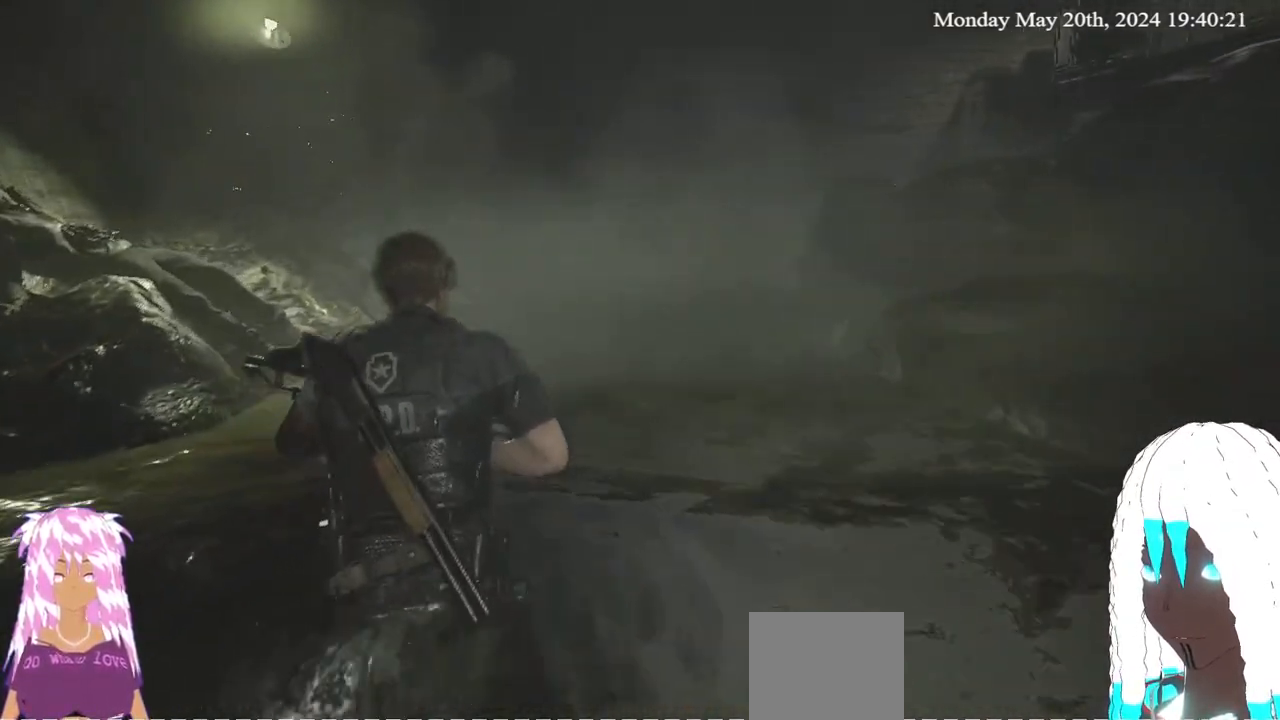
{"buttons": [], "left_stick": "up", "right_stick": "right", "events": [[367, "right_stick", "right"]]}
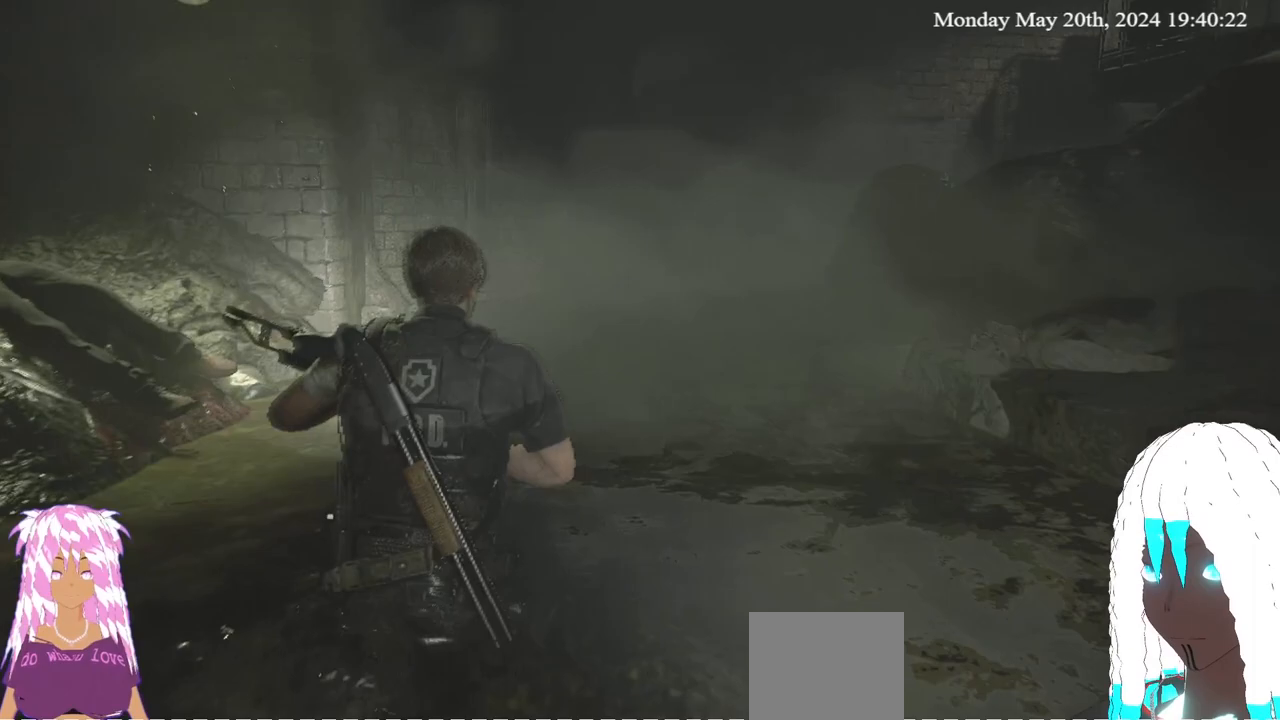
{"buttons": [], "left_stick": "up", "right_stick": "center", "events": [[317, "right_stick", "center"]]}
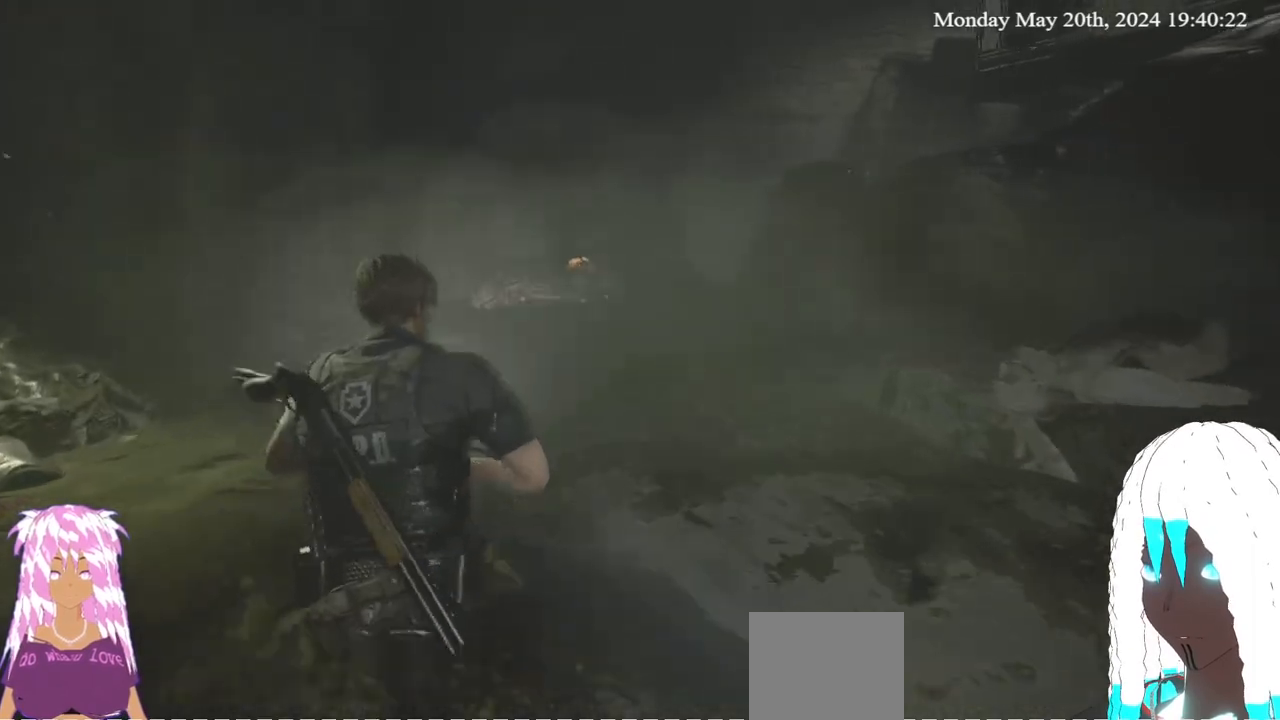
{"buttons": [], "left_stick": "right", "right_stick": "down-left", "events": [[50, "left_stick", "down"], [133, "L3", "down"], [217, "L3", "up"], [467, "left_stick", "right"], [467, "right_stick", "down-left"]]}
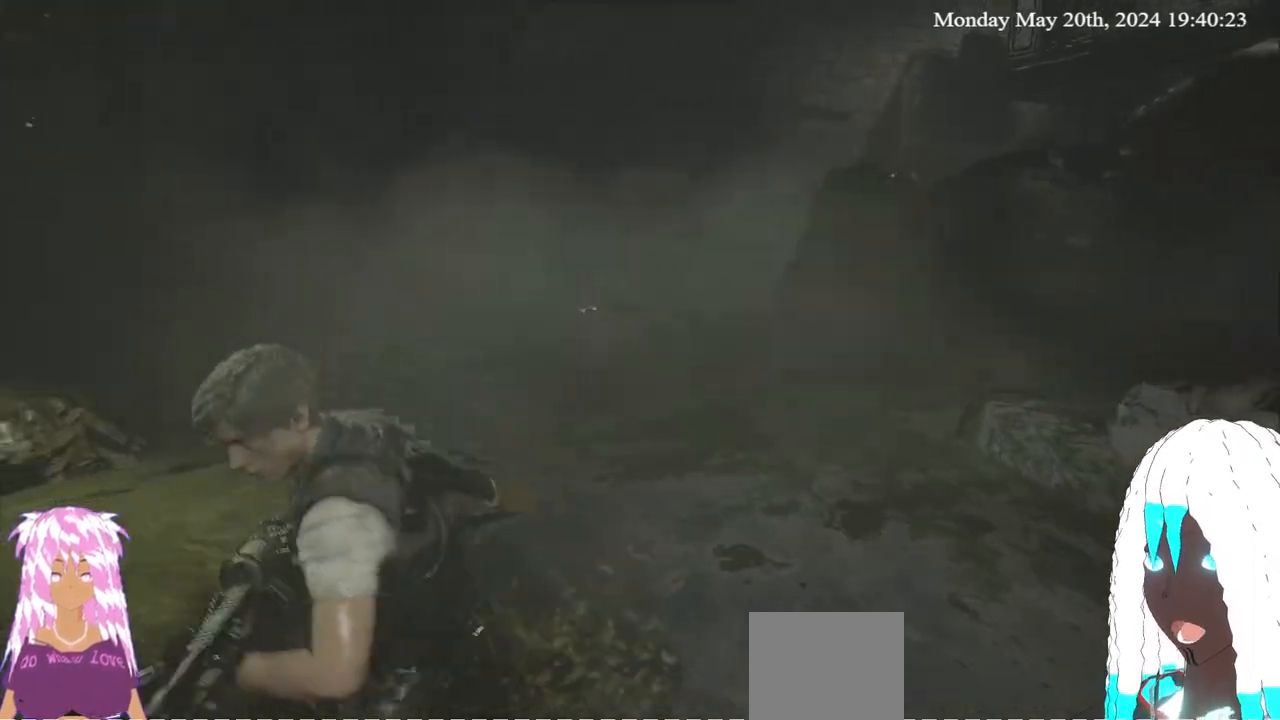
{"buttons": [], "left_stick": "up-right", "right_stick": "center", "events": [[67, "right_stick", "down-right"], [167, "right_stick", "right"], [217, "left_stick", "up-right"], [417, "right_stick", "center"]]}
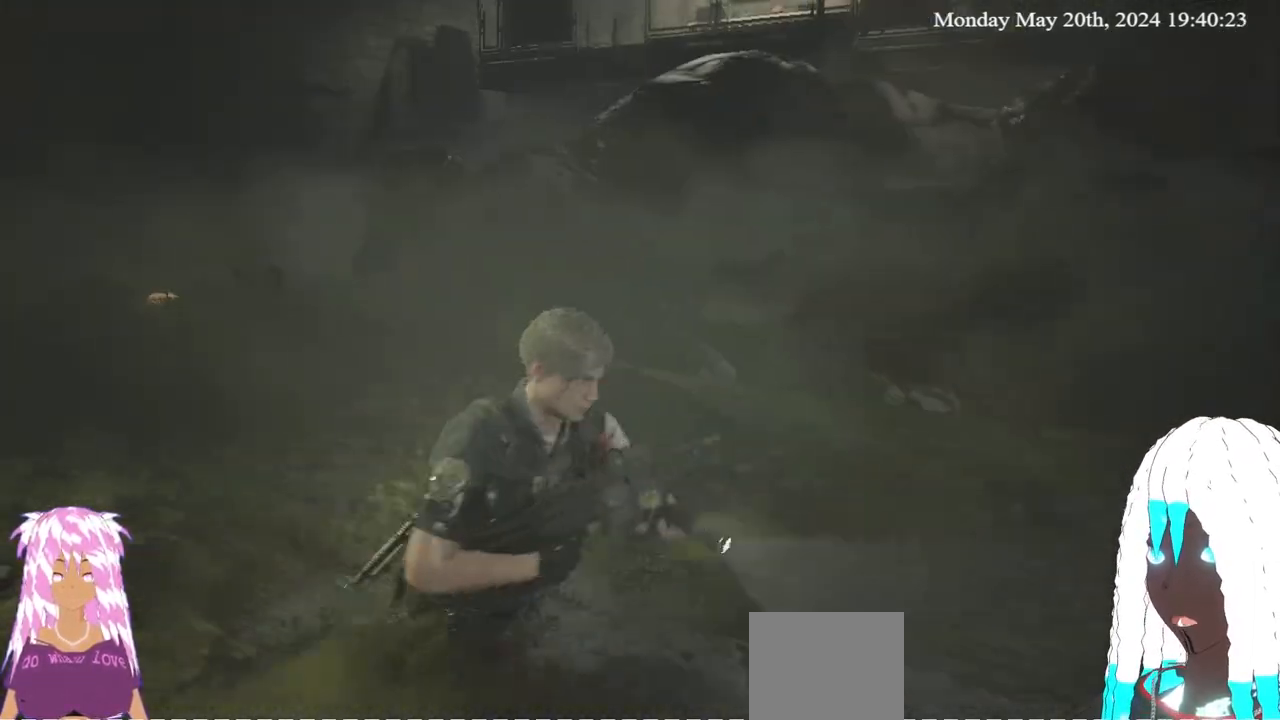
{"buttons": [], "left_stick": "up", "right_stick": "center", "events": [[83, "right_stick", "right"], [233, "left_stick", "up"], [267, "L3", "down"], [333, "right_stick", "down-left"], [483, "L3", "up"], [483, "right_stick", "center"]]}
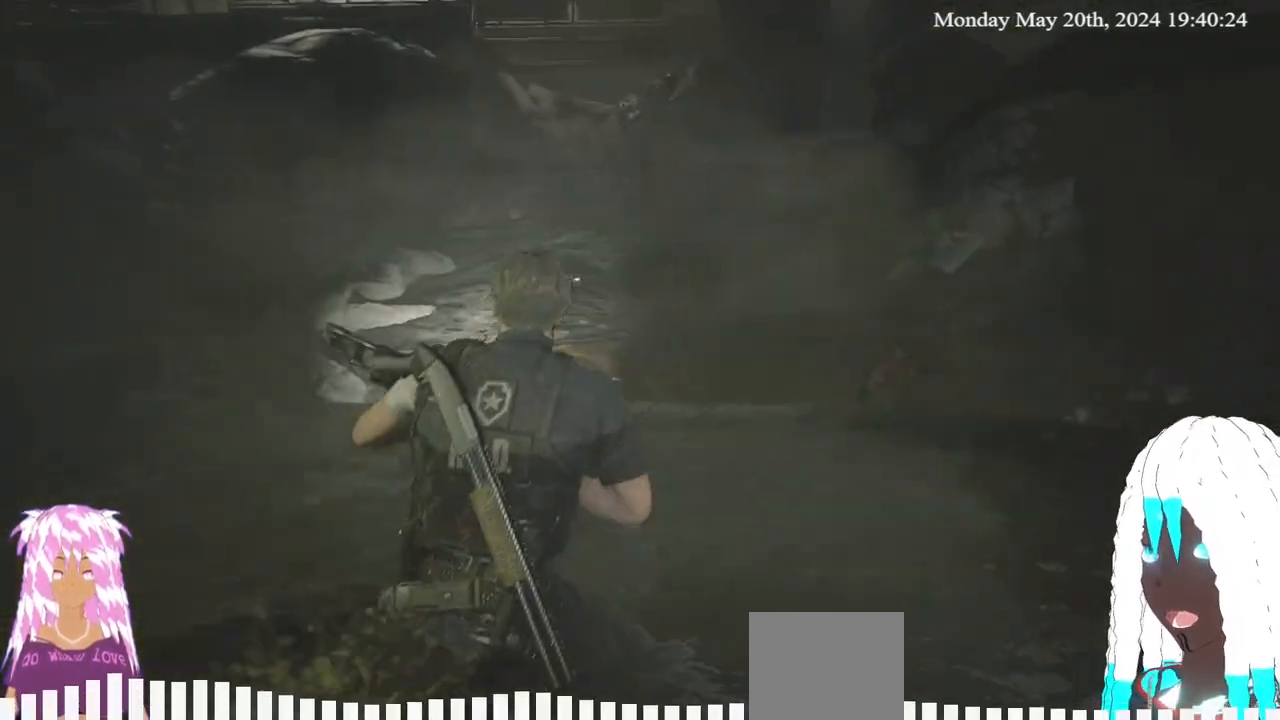
{"buttons": [], "left_stick": "up", "right_stick": "center", "events": [[283, "CROSS", "down"], [450, "CROSS", "up"]]}
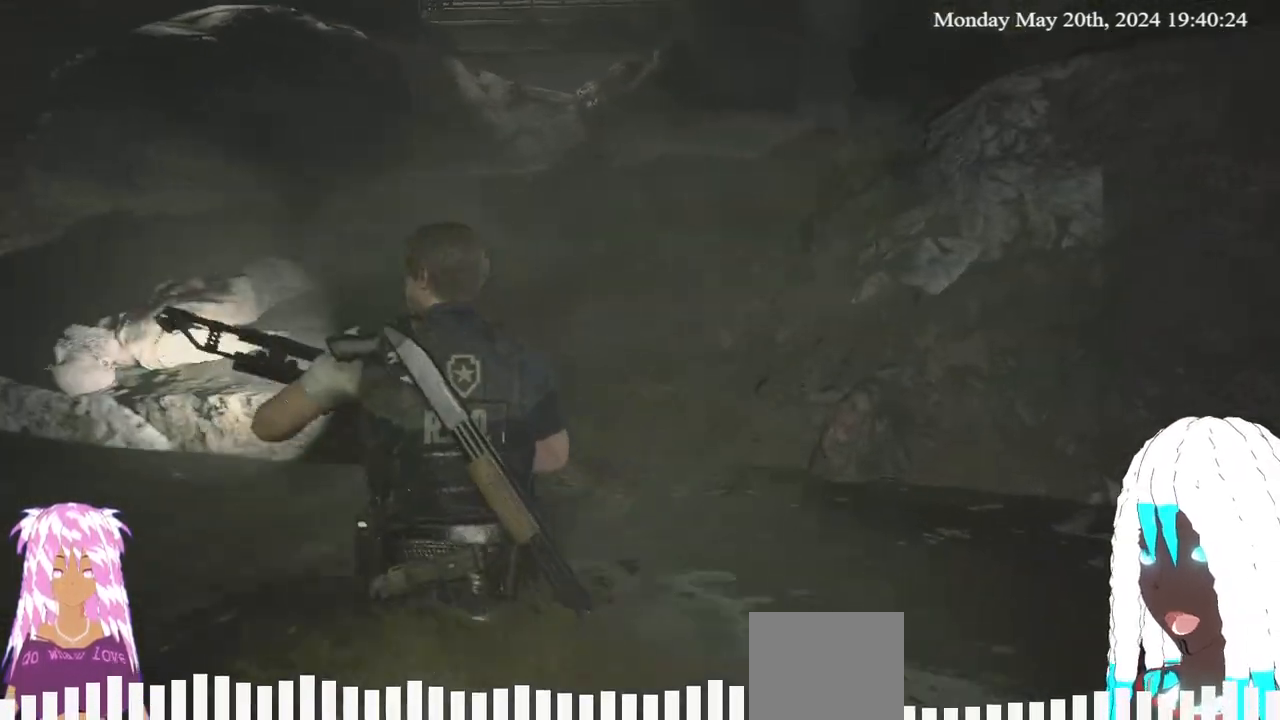
{"buttons": [], "left_stick": "up", "right_stick": "center", "events": [[67, "CROSS", "down"], [183, "CROSS", "up"], [250, "CROSS", "down"], [350, "CROSS", "up"], [400, "CROSS", "down"], [500, "CROSS", "up"]]}
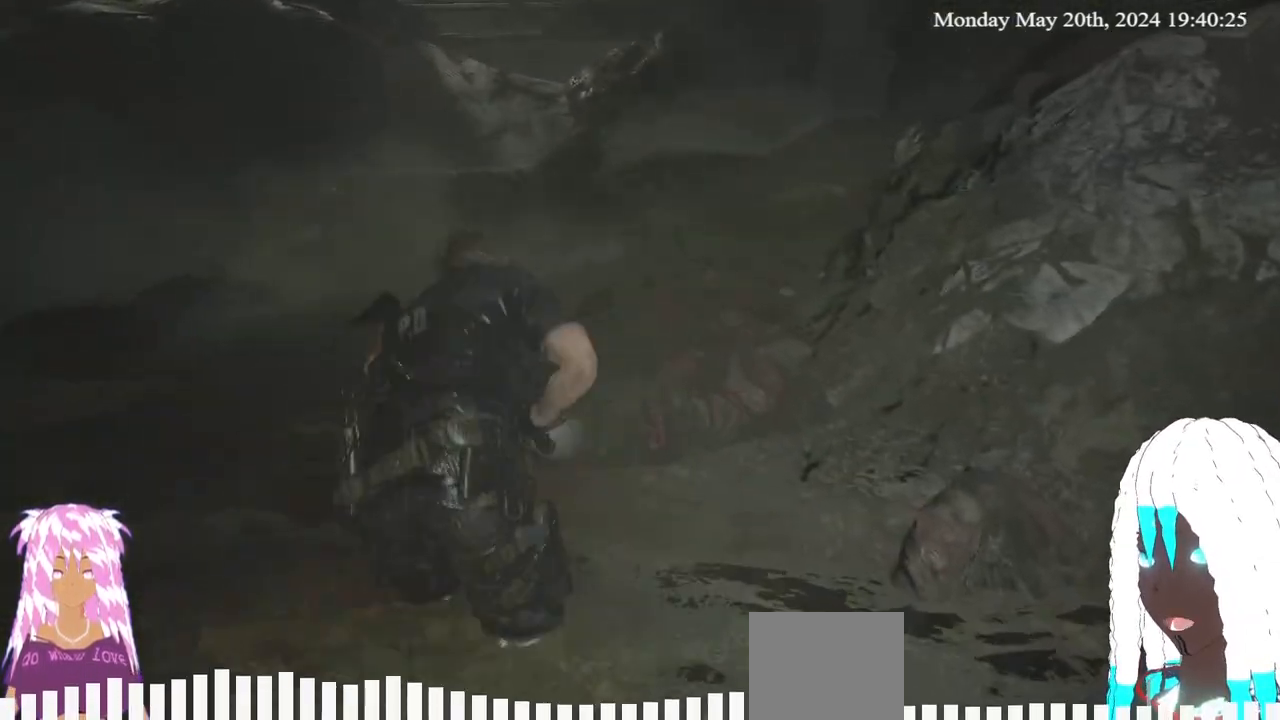
{"buttons": [], "left_stick": "up-right", "right_stick": "left", "events": [[167, "right_stick", "down-left"], [250, "right_stick", "left"], [467, "left_stick", "up-right"]]}
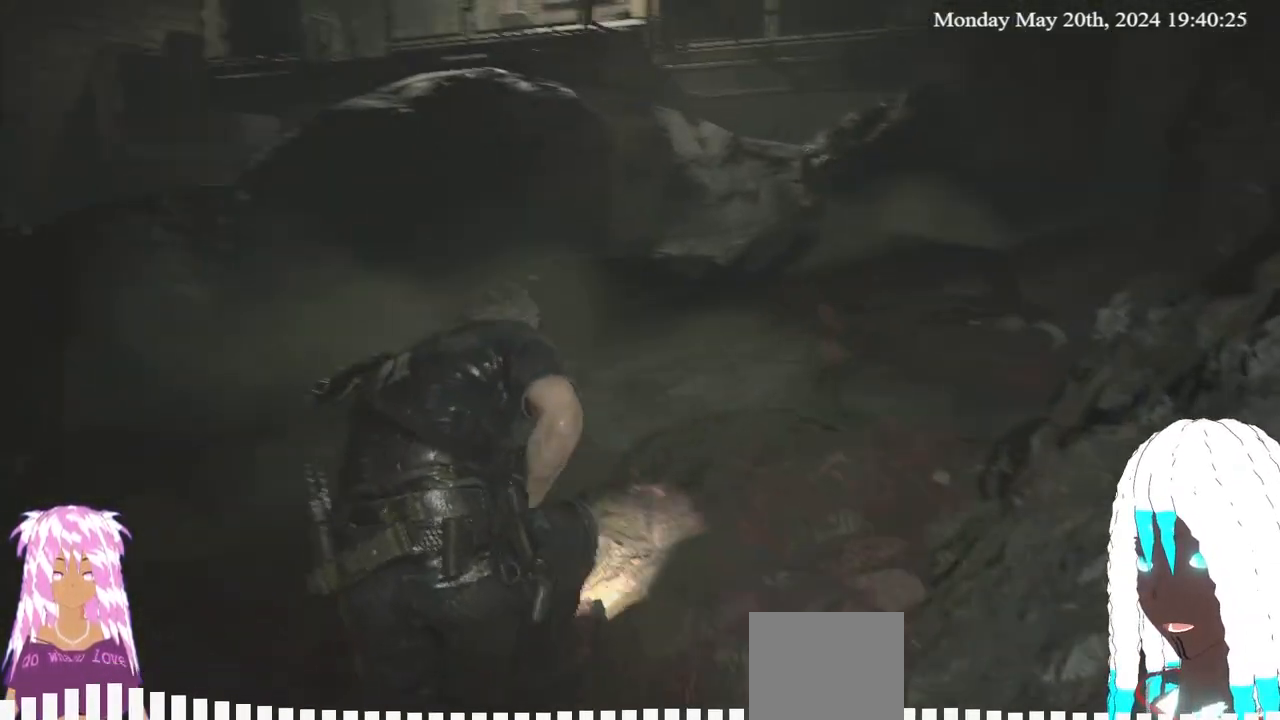
{"buttons": [], "left_stick": "right", "right_stick": "left", "events": [[217, "left_stick", "right"], [333, "right_stick", "center"], [417, "right_stick", "left"]]}
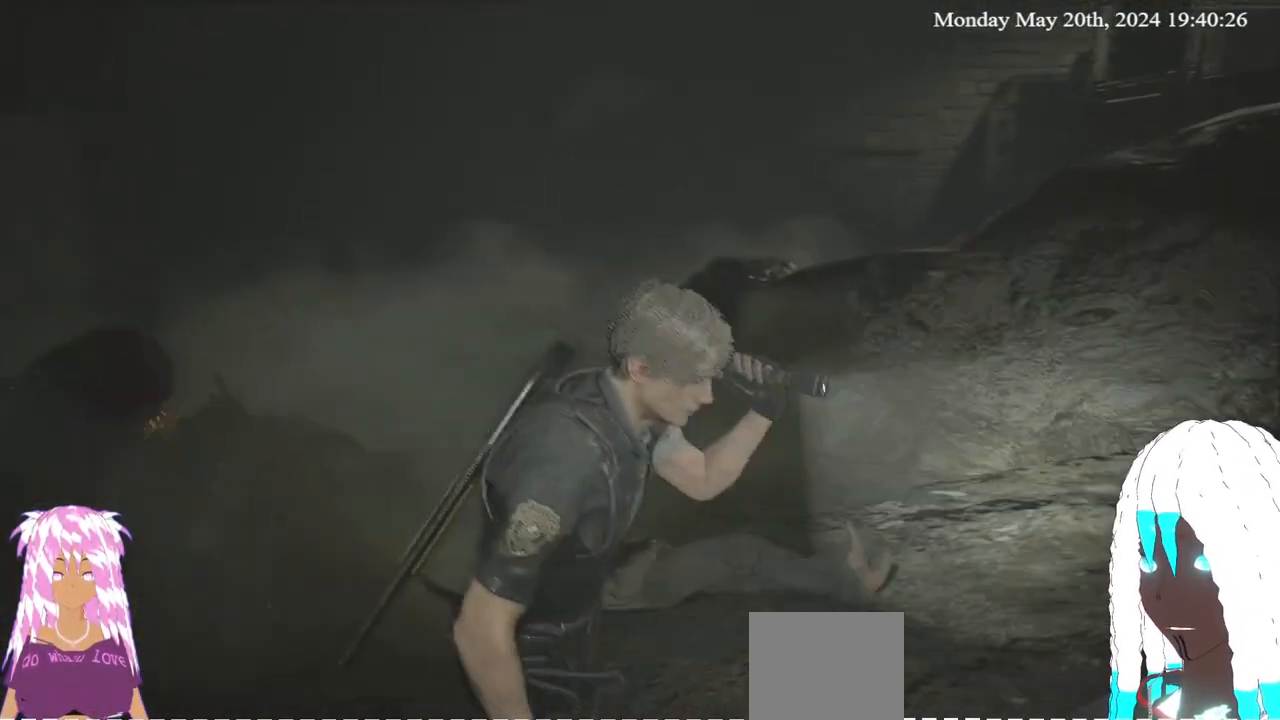
{"buttons": ["L3"], "left_stick": "down-right", "right_stick": "center", "events": [[183, "L3", "down"], [200, "left_stick", "down-right"], [233, "right_stick", "center"]]}
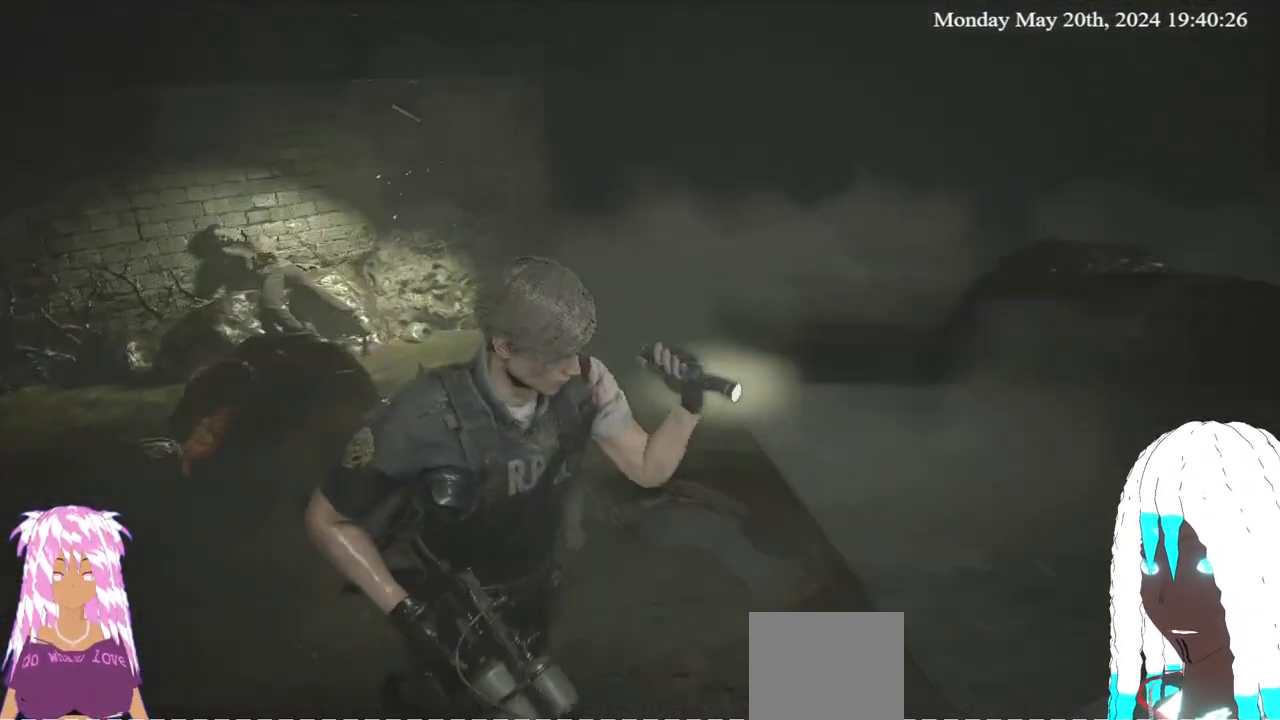
{"buttons": [], "left_stick": "center", "right_stick": "center", "events": [[17, "L3", "up"], [17, "right_stick", "left"], [150, "left_stick", "up-right"], [183, "right_stick", "up-left"], [250, "left_stick", "center"], [367, "right_stick", "center"]]}
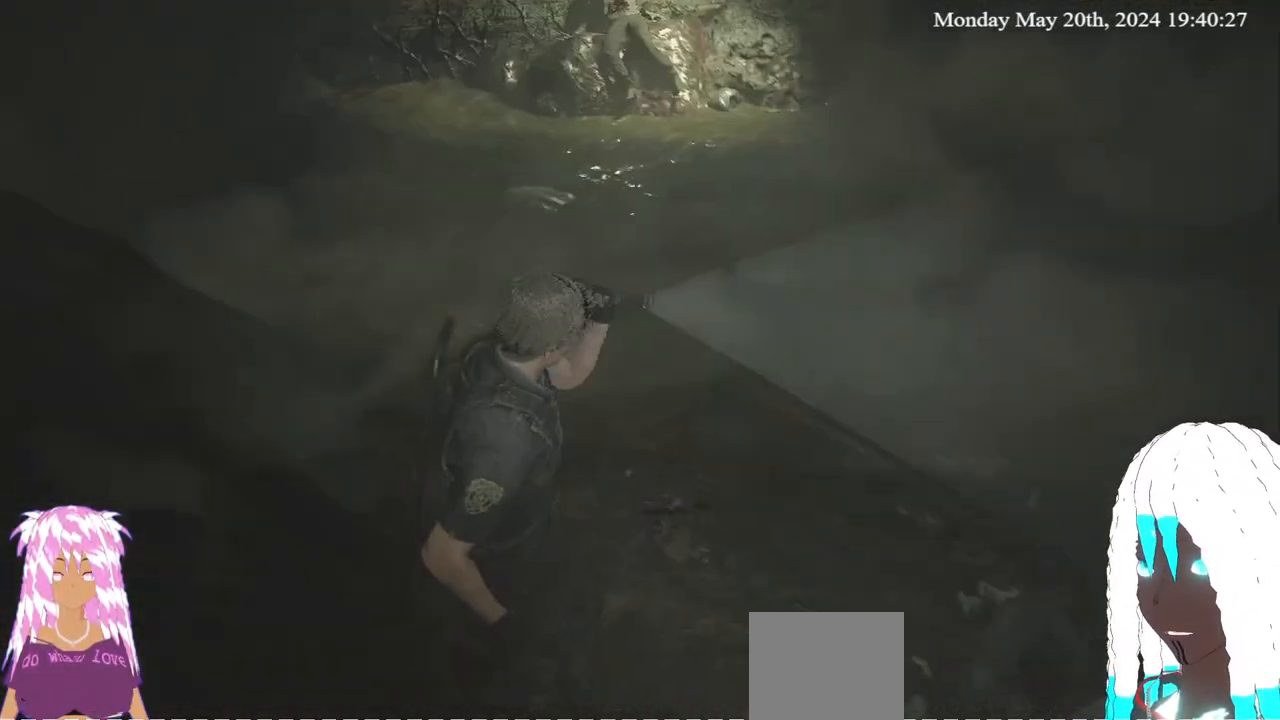
{"buttons": [], "left_stick": "center", "right_stick": "center", "events": [[200, "left_stick", "up-right"], [283, "left_stick", "center"]]}
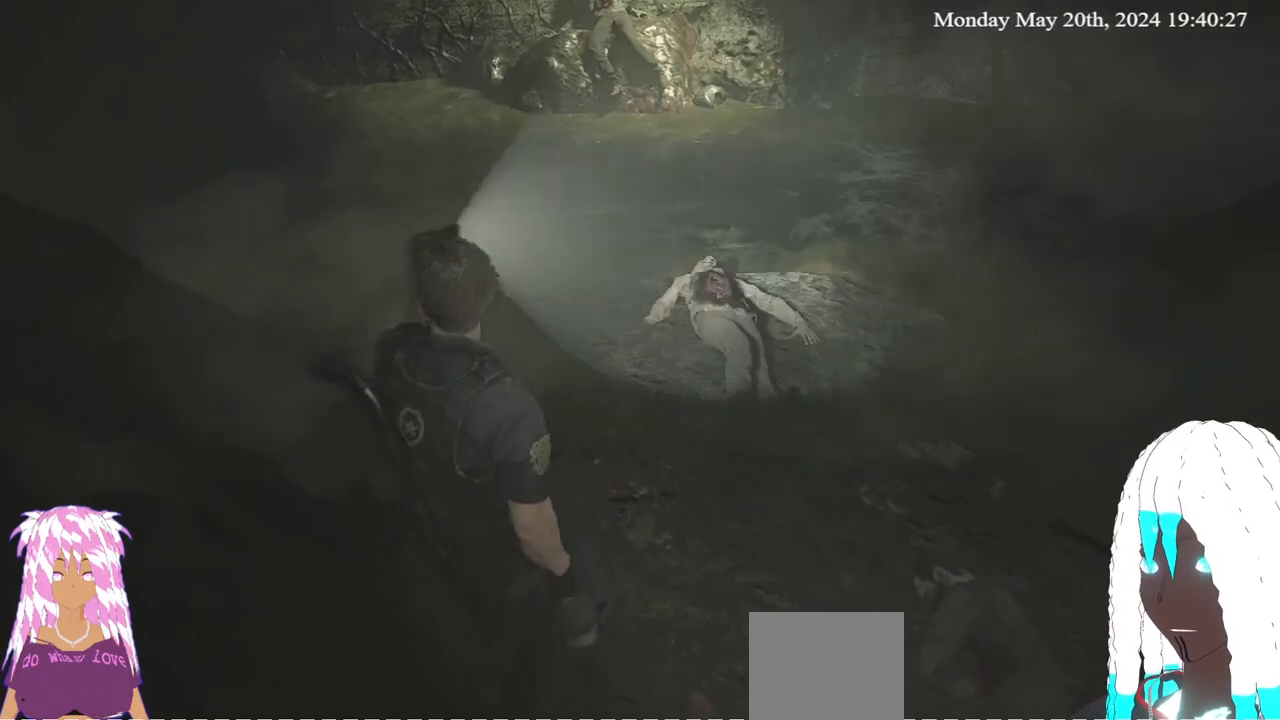
{"buttons": [], "left_stick": "center", "right_stick": "center", "events": []}
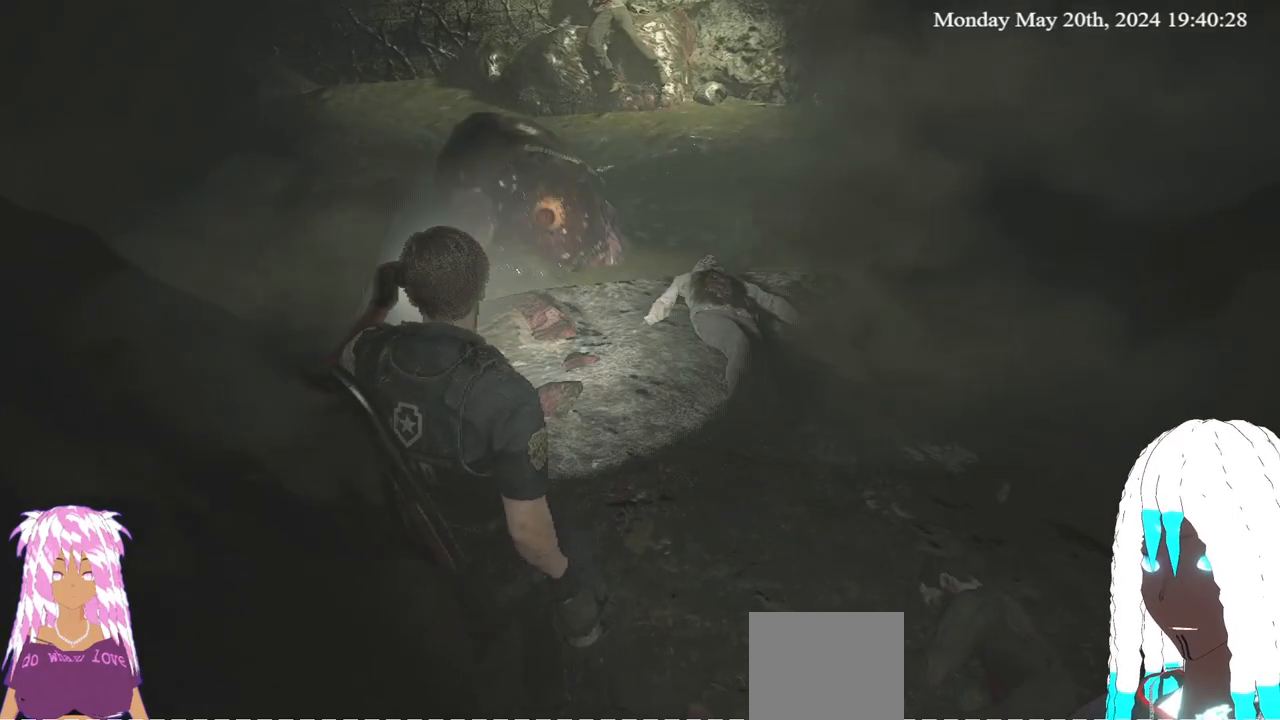
{"buttons": [], "left_stick": "down-right", "right_stick": "center", "events": [[200, "left_stick", "right"], [267, "right_stick", "down-left"], [350, "right_stick", "center"], [500, "left_stick", "down-right"]]}
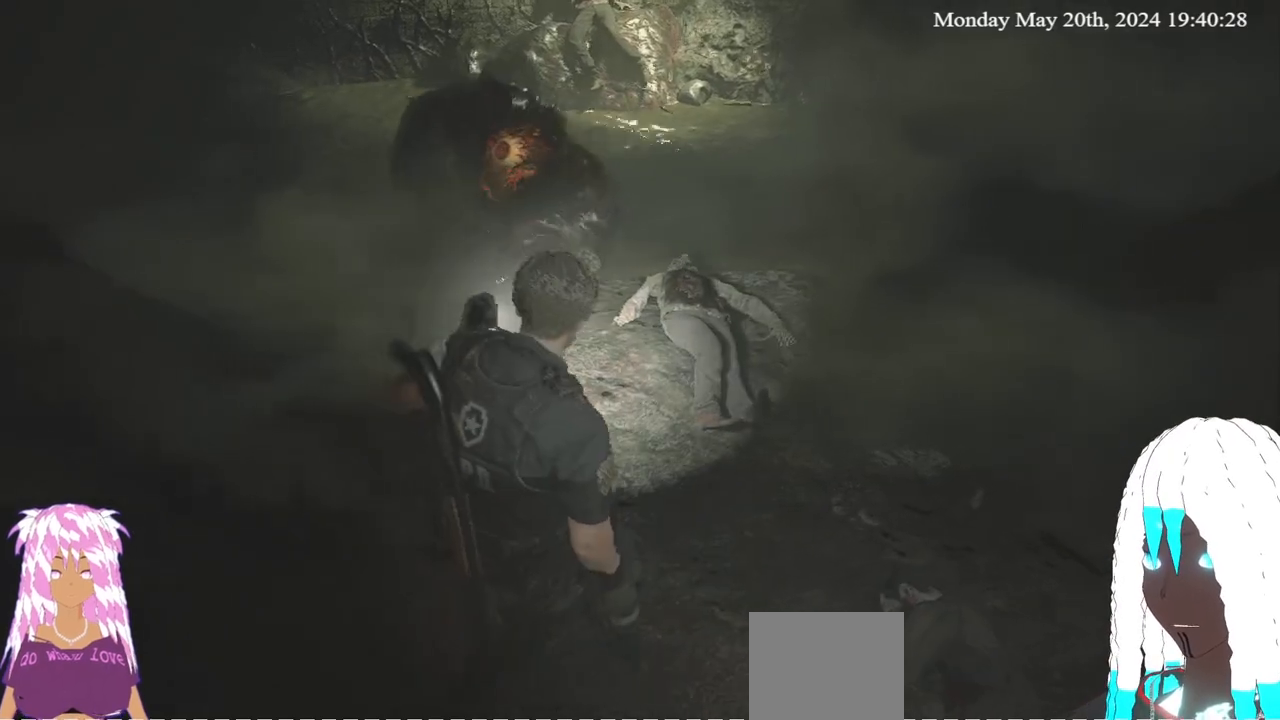
{"buttons": [], "left_stick": "center", "right_stick": "center", "events": [[150, "right_stick", "down-left"], [300, "right_stick", "center"], [317, "left_stick", "center"]]}
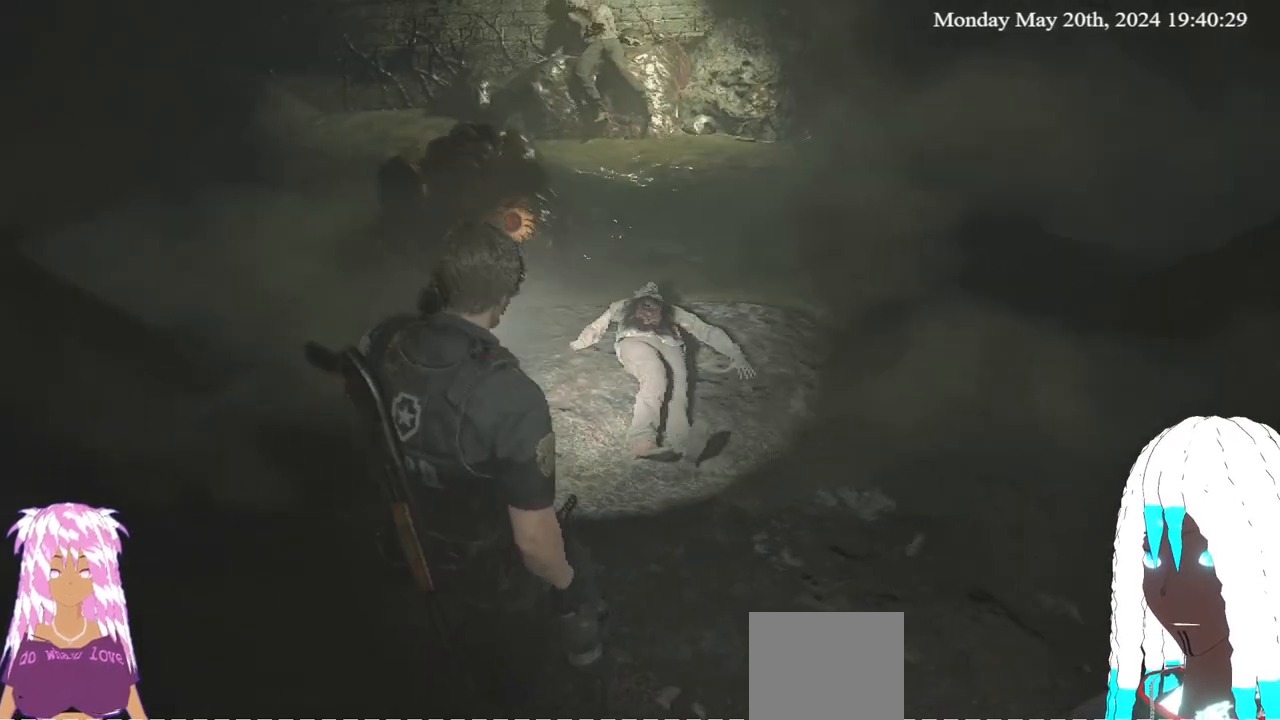
{"buttons": [], "left_stick": "up-right", "right_stick": "center", "events": [[33, "right_stick", "down-left"], [167, "right_stick", "center"], [367, "left_stick", "up-right"]]}
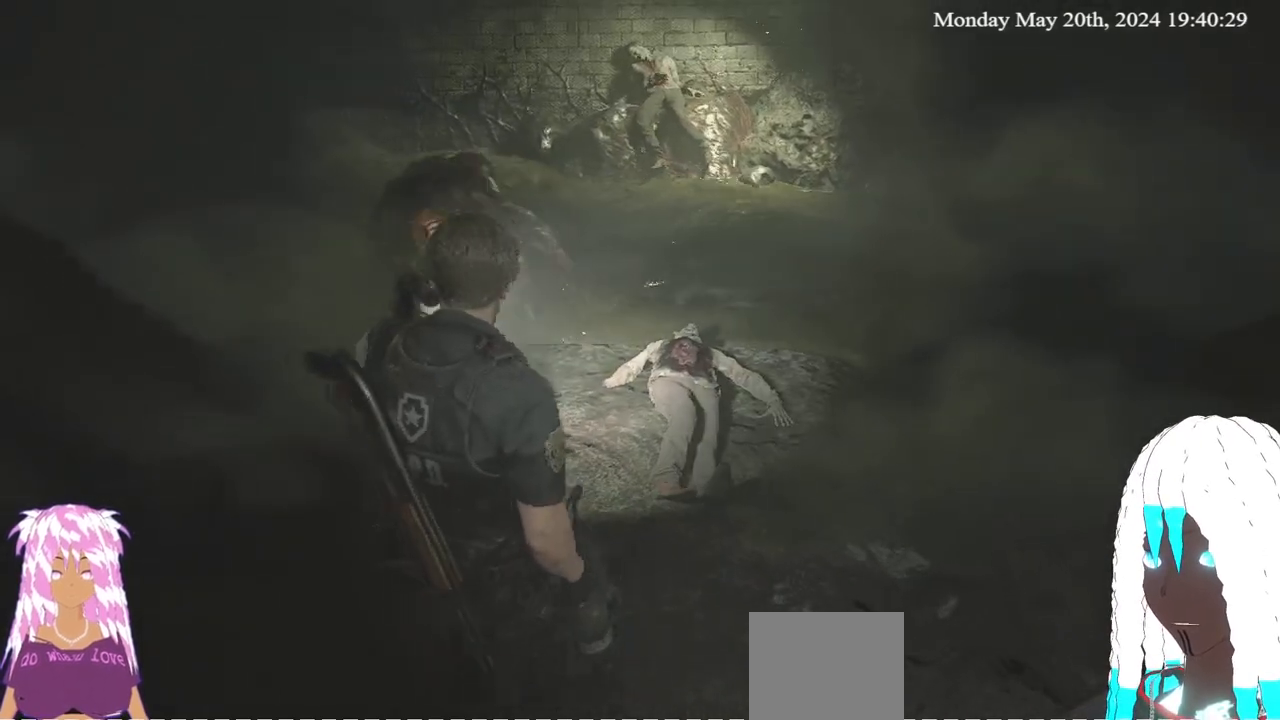
{"buttons": [], "left_stick": "up", "right_stick": "right", "events": [[367, "right_stick", "up-right"], [483, "left_stick", "up"], [483, "right_stick", "right"]]}
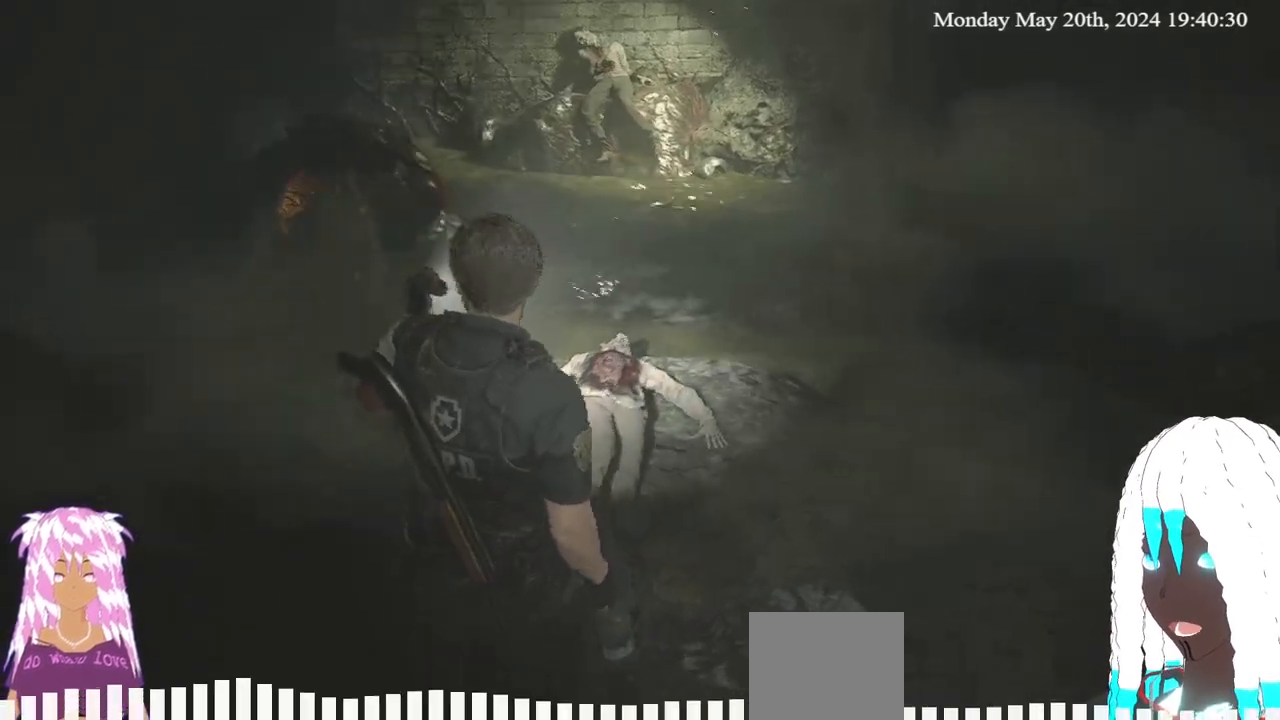
{"buttons": [], "left_stick": "center", "right_stick": "right", "events": [[133, "left_stick", "center"]]}
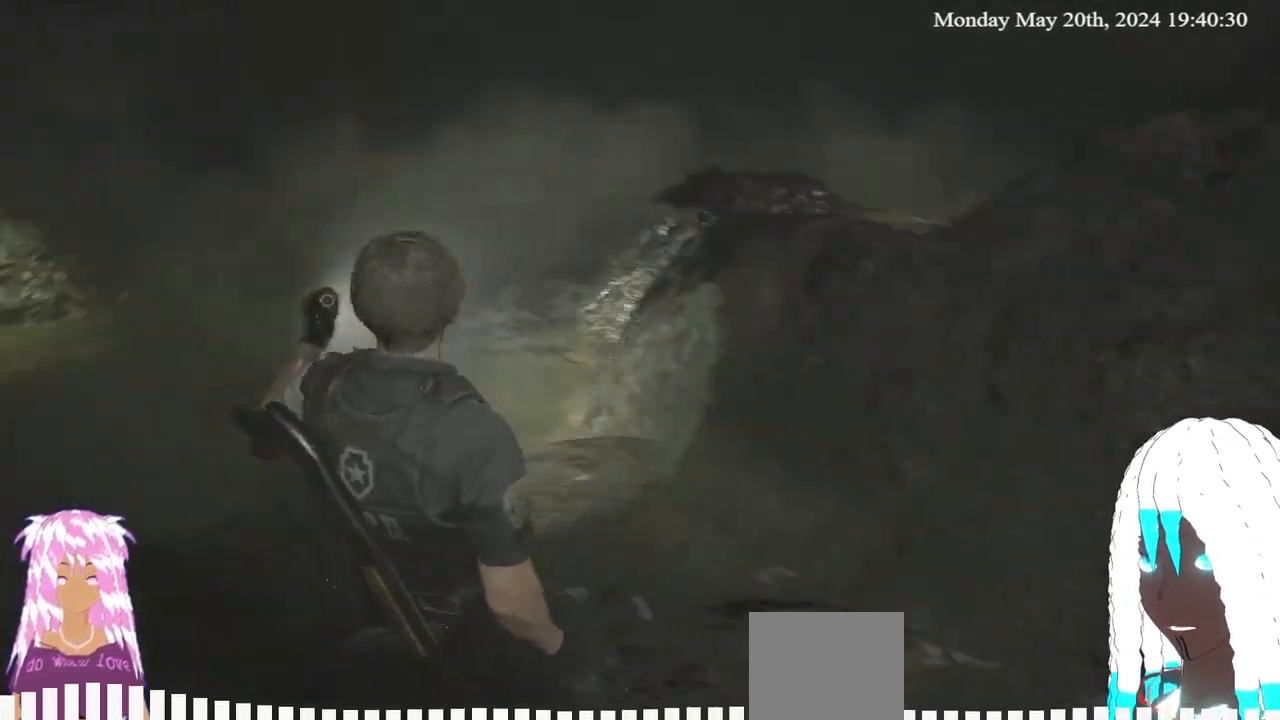
{"buttons": [], "left_stick": "center", "right_stick": "center", "events": [[17, "left_stick", "up"], [100, "right_stick", "down"], [133, "left_stick", "center"], [183, "right_stick", "center"]]}